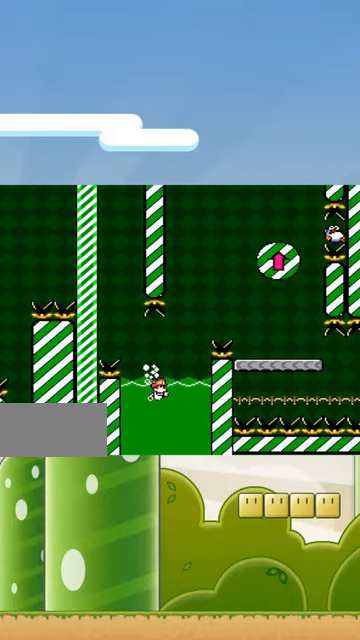
Gameplay with a controller (Nintendo layout); each line is a JSON object with the inputs held at the frame after it. "events" lists button and stick changes between this image and that frame as [ms after this image, input, new state], when the widget could be followed in between. Not read: L1 L3 R1 R3.
{"buttons": ["B", "Y", "DPAD_UP"], "events": [[133, "DPAD_RIGHT", "down"], [366, "DPAD_RIGHT", "up"], [433, "B", "down"], [466, "DPAD_UP", "down"]]}
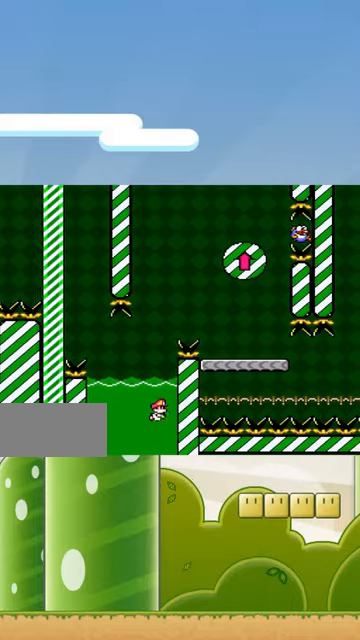
{"buttons": ["B", "Y", "DPAD_UP"], "events": [[66, "B", "up"], [266, "B", "down"], [366, "B", "up"], [500, "B", "down"]]}
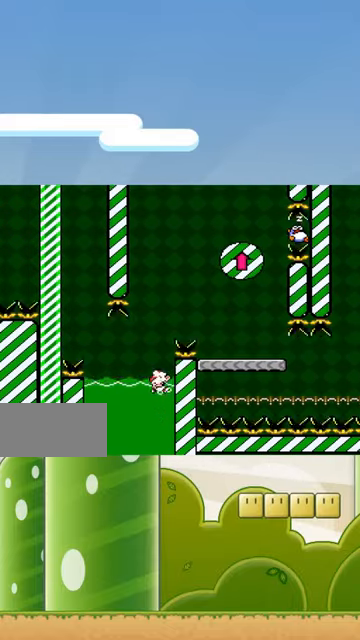
{"buttons": ["Y", "DPAD_UP"], "events": [[266, "B", "up"]]}
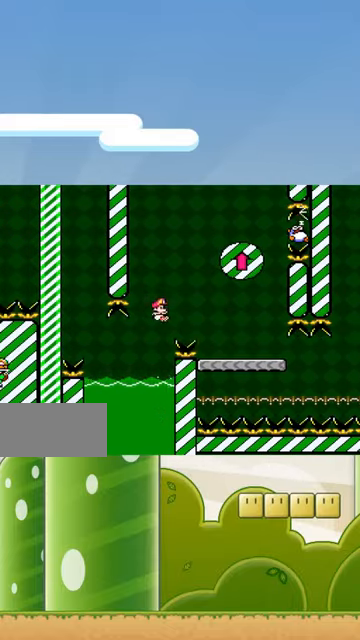
{"buttons": ["B", "Y", "DPAD_UP"], "events": [[333, "B", "down"]]}
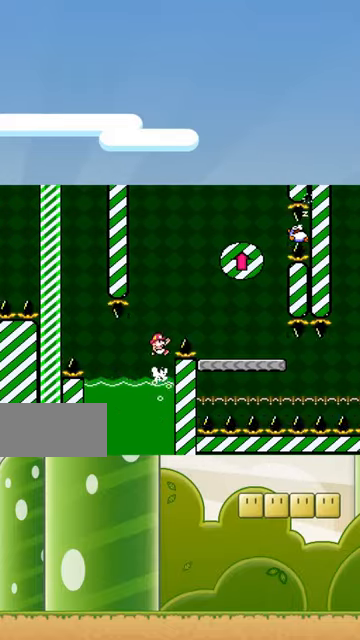
{"buttons": ["Y"], "events": [[33, "DPAD_RIGHT", "down"], [133, "DPAD_UP", "up"], [400, "B", "up"], [500, "DPAD_RIGHT", "up"]]}
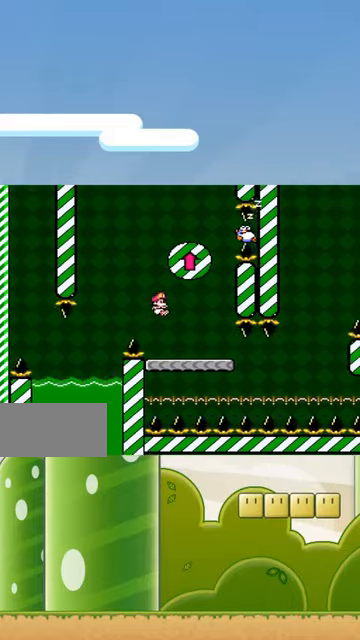
{"buttons": ["B", "Y", "DPAD_LEFT"], "events": [[133, "DPAD_LEFT", "down"], [367, "B", "down"]]}
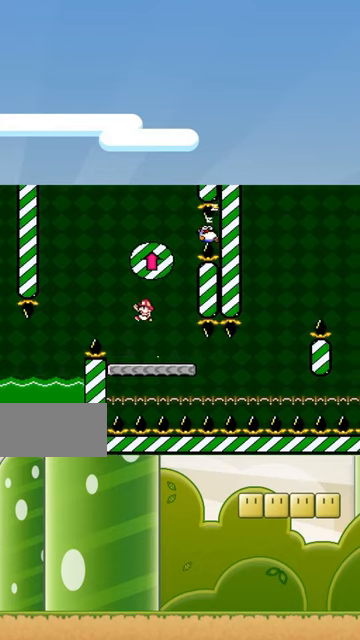
{"buttons": ["B", "Y", "DPAD_RIGHT"], "events": [[233, "DPAD_LEFT", "up"], [433, "DPAD_RIGHT", "down"]]}
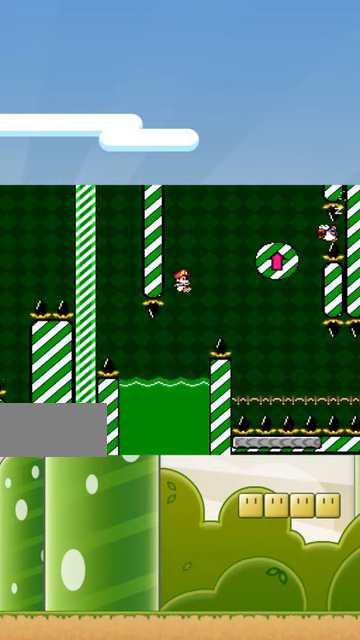
{"buttons": ["DPAD_UP"], "events": [[67, "DPAD_RIGHT", "up"], [267, "DPAD_RIGHT", "down"], [300, "B", "up"], [333, "DPAD_RIGHT", "up"], [400, "Y", "up"], [500, "DPAD_UP", "down"]]}
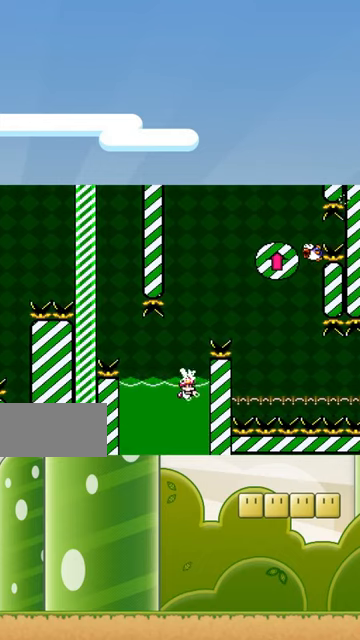
{"buttons": ["X", "DPAD_UP"], "events": [[67, "X", "down"], [300, "A", "down"], [433, "A", "up"]]}
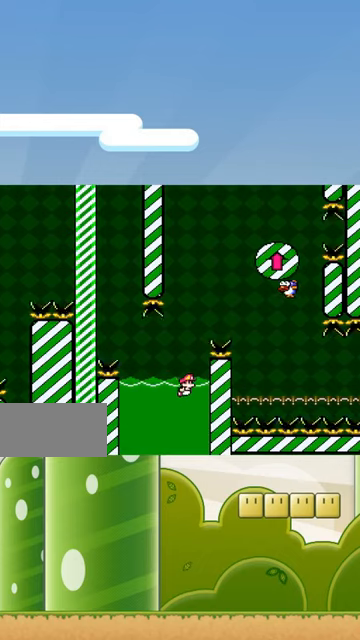
{"buttons": ["A", "X", "DPAD_UP"], "events": [[333, "A", "down"]]}
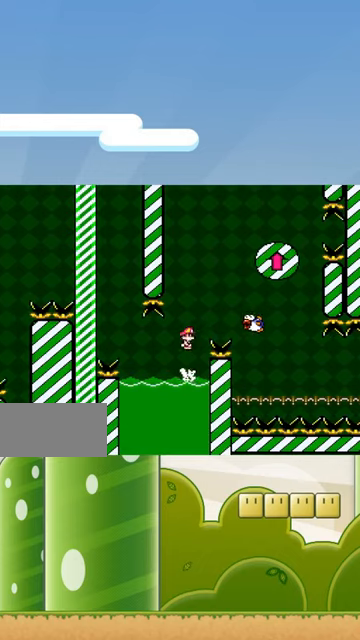
{"buttons": ["X", "DPAD_UP"], "events": [[33, "A", "up"]]}
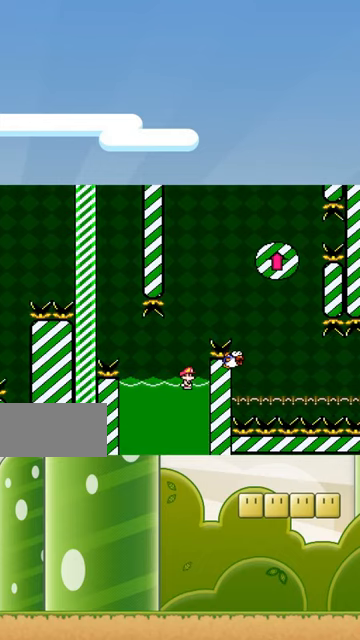
{"buttons": ["A", "X", "DPAD_UP", "DPAD_RIGHT"], "events": [[133, "A", "down"], [300, "DPAD_RIGHT", "down"]]}
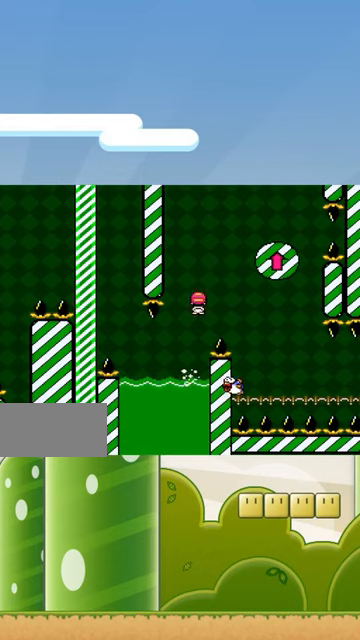
{"buttons": ["A", "X", "DPAD_LEFT"], "events": [[100, "DPAD_UP", "up"], [133, "DPAD_RIGHT", "up"], [333, "DPAD_LEFT", "down"]]}
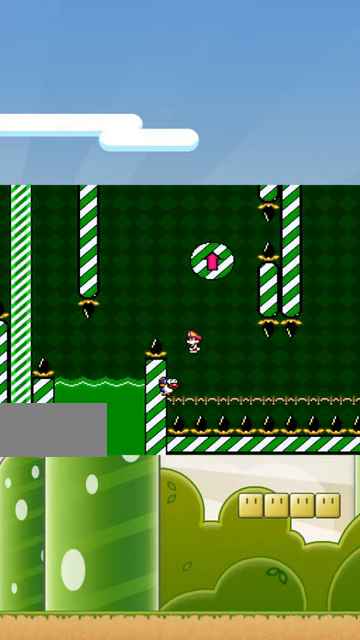
{"buttons": ["X"], "events": [[100, "DPAD_LEFT", "up"], [200, "DPAD_RIGHT", "down"], [400, "DPAD_RIGHT", "up"], [433, "A", "up"]]}
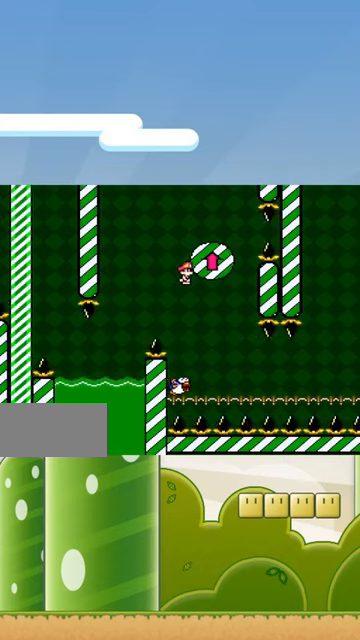
{"buttons": ["X"], "events": [[167, "DPAD_LEFT", "down"], [333, "DPAD_LEFT", "up"]]}
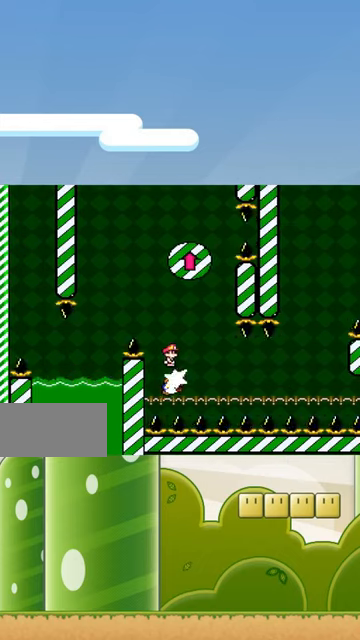
{"buttons": ["X"], "events": [[33, "DPAD_RIGHT", "down"], [167, "DPAD_RIGHT", "up"]]}
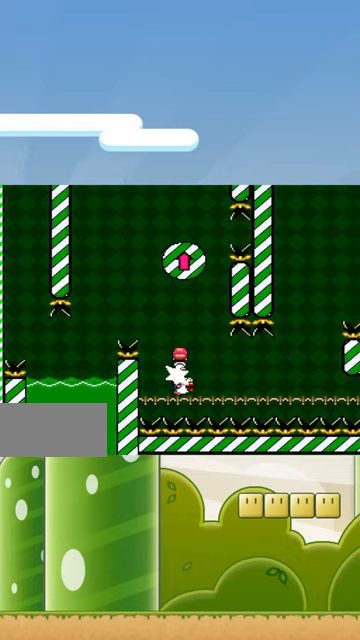
{"buttons": [], "events": [[67, "X", "up"]]}
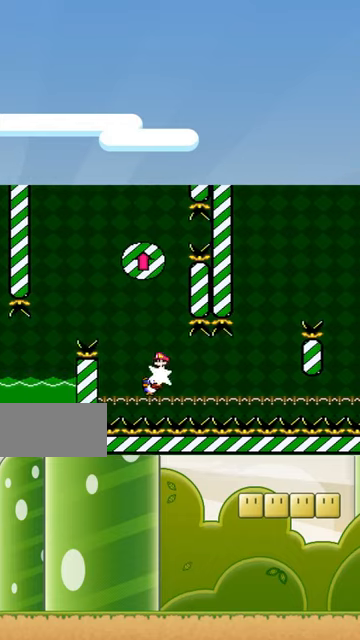
{"buttons": [], "events": [[67, "X", "down"], [167, "X", "up"]]}
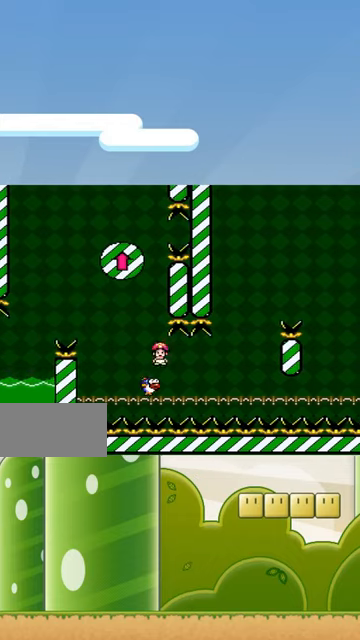
{"buttons": ["X"], "events": [[34, "DPAD_LEFT", "down"], [34, "X", "down"], [134, "DPAD_LEFT", "up"], [234, "DPAD_RIGHT", "down"], [367, "DPAD_RIGHT", "up"]]}
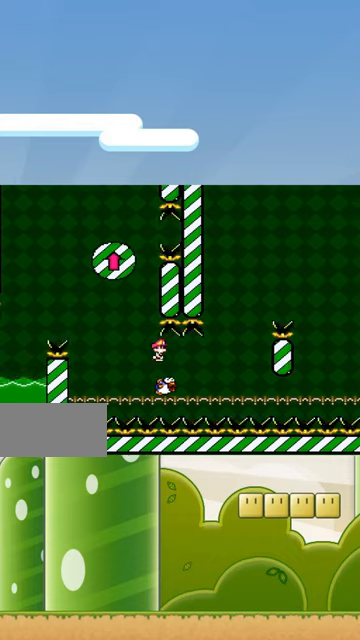
{"buttons": [], "events": [[400, "X", "up"]]}
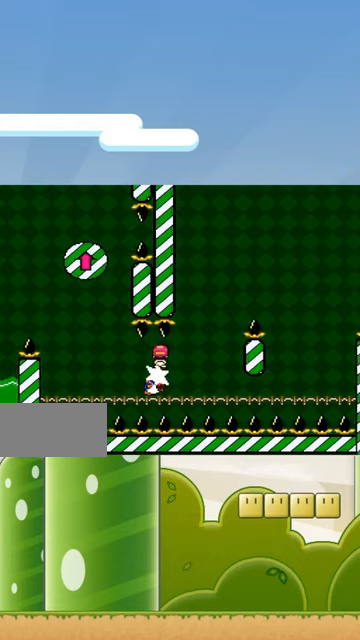
{"buttons": ["X"], "events": [[334, "DPAD_LEFT", "down"], [367, "X", "down"], [467, "DPAD_LEFT", "up"]]}
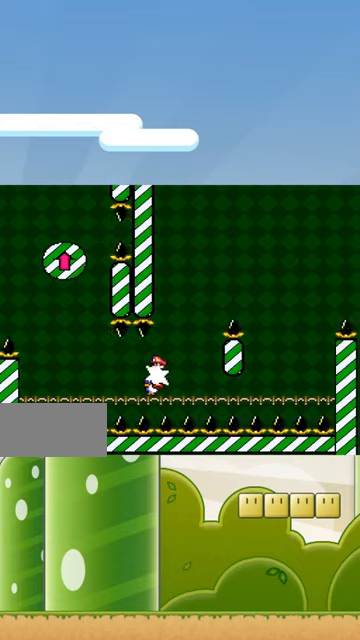
{"buttons": ["X"], "events": [[34, "DPAD_RIGHT", "down"], [167, "DPAD_RIGHT", "up"]]}
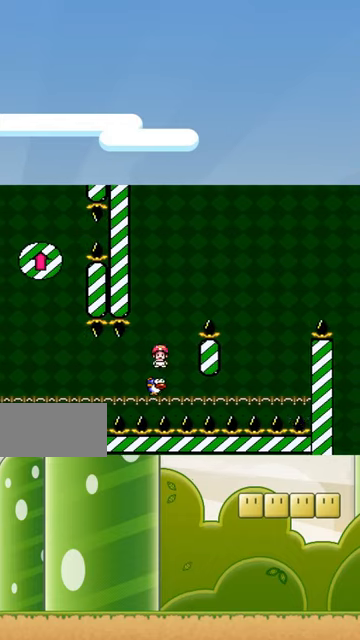
{"buttons": ["A", "X", "DPAD_LEFT"], "events": [[100, "A", "down"], [400, "DPAD_LEFT", "down"]]}
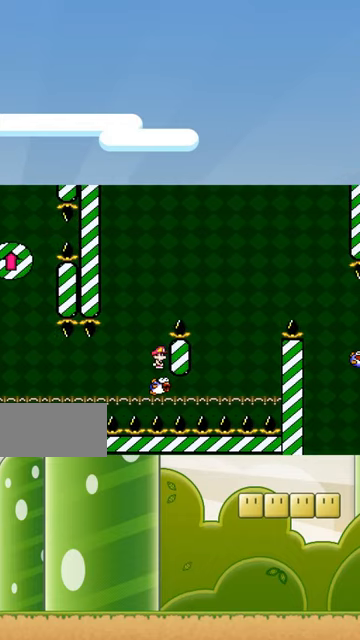
{"buttons": ["A", "X", "DPAD_RIGHT"], "events": [[34, "DPAD_LEFT", "up"], [100, "DPAD_RIGHT", "down"]]}